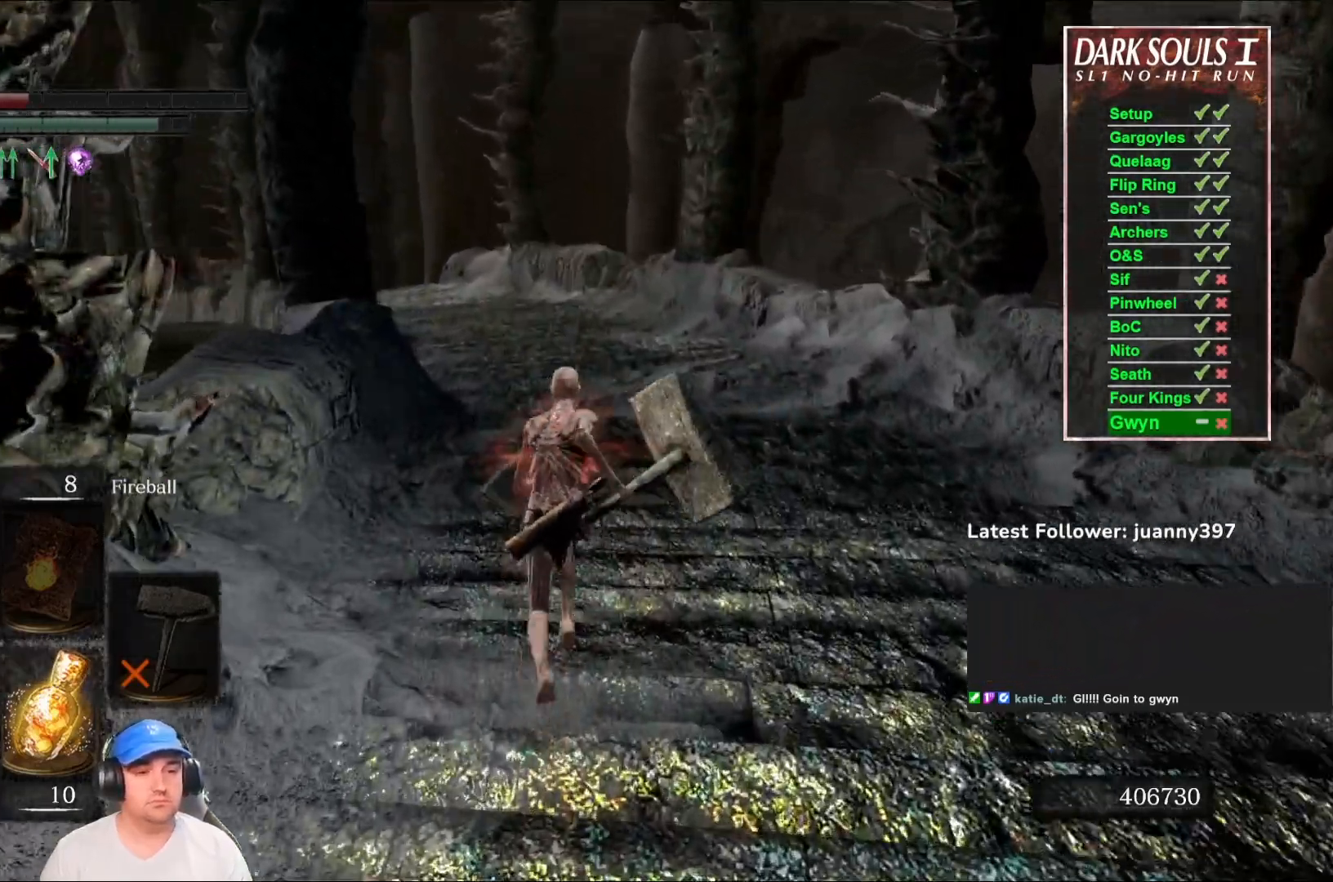
Gameplay with a controller (Xbox layout); each line is a JSON object with the inputs held at the frame after it. "events" lists button and stick changes between this image and that frame as [ms after this image, input, new state], when the widget could be followed in between. Not read: SHARE.
{"buttons": ["B"], "left_stick": "up", "right_stick": "center", "events": []}
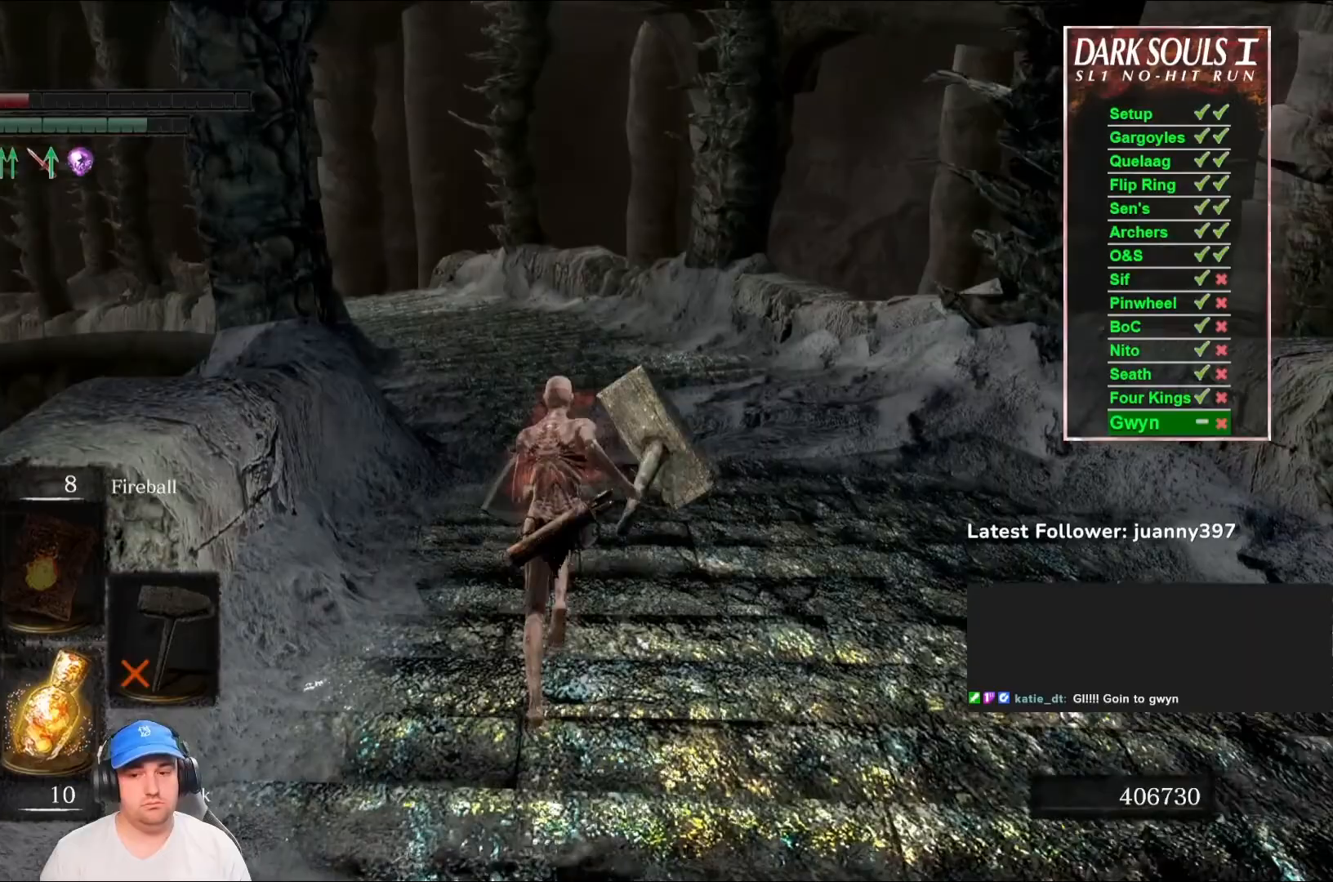
{"buttons": ["B"], "left_stick": "up", "right_stick": "center", "events": [[300, "right_stick", "down-left"], [467, "right_stick", "center"]]}
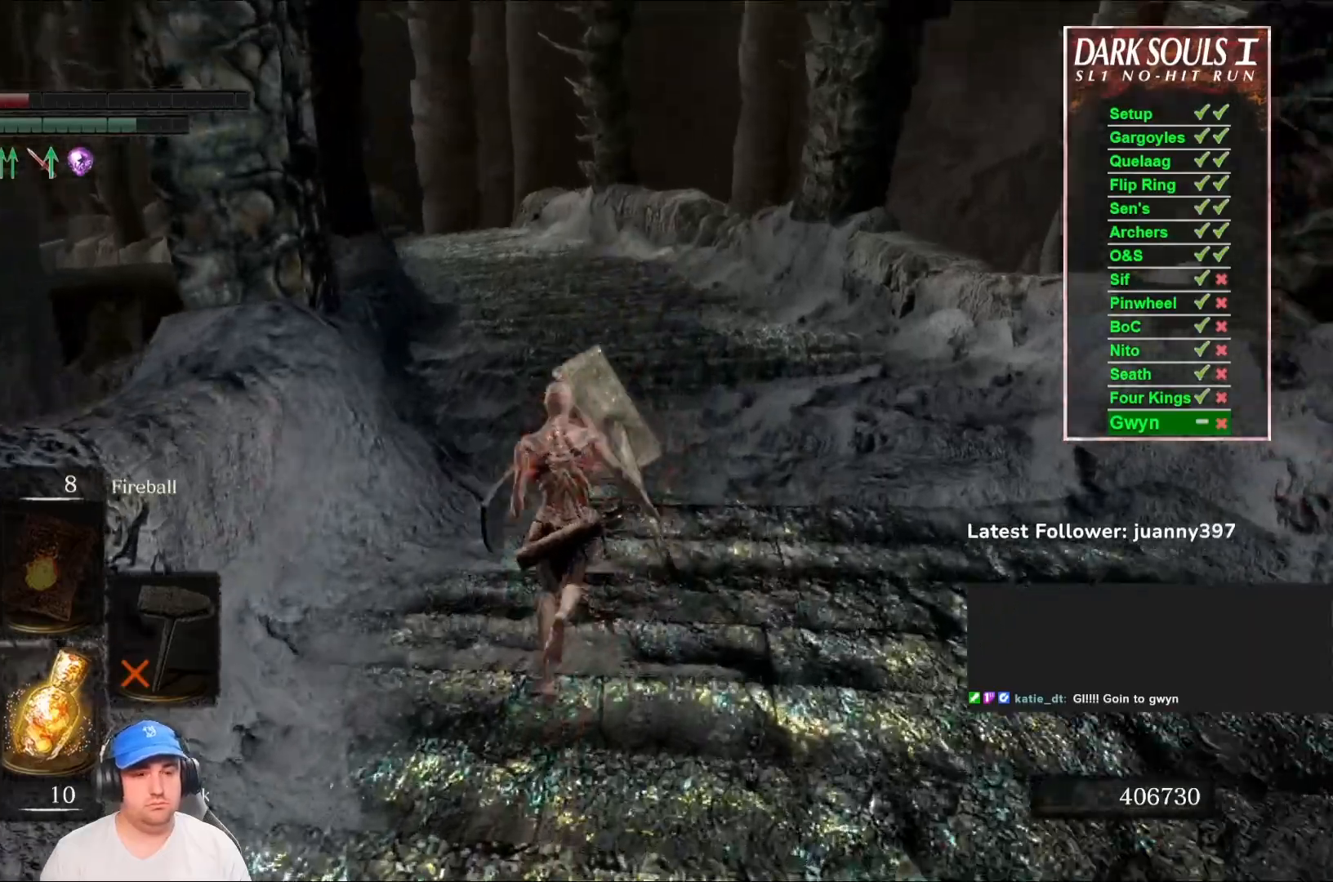
{"buttons": ["B"], "left_stick": "up", "right_stick": "center", "events": []}
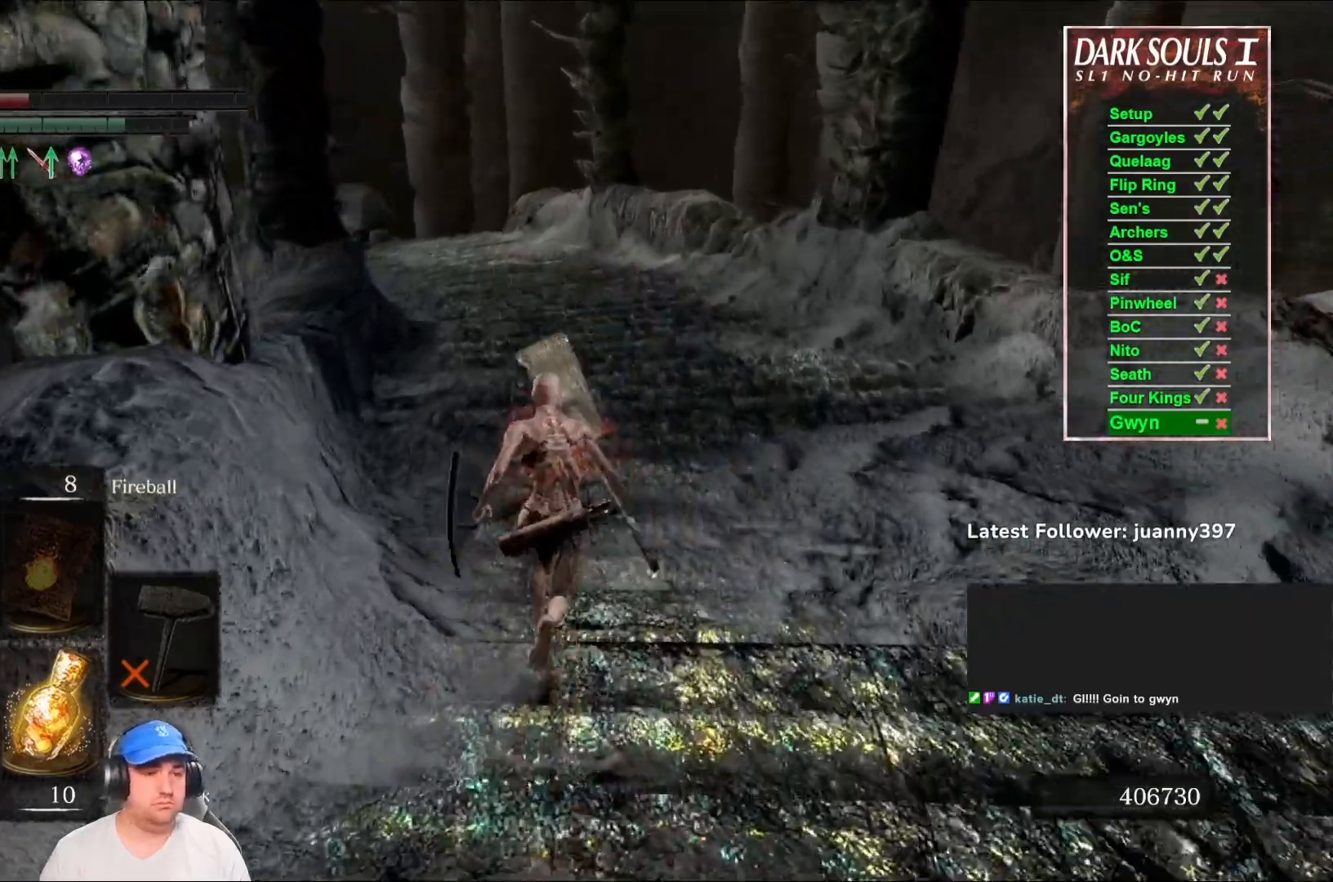
{"buttons": ["B"], "left_stick": "up", "right_stick": "down-left", "events": [[500, "right_stick", "down-left"]]}
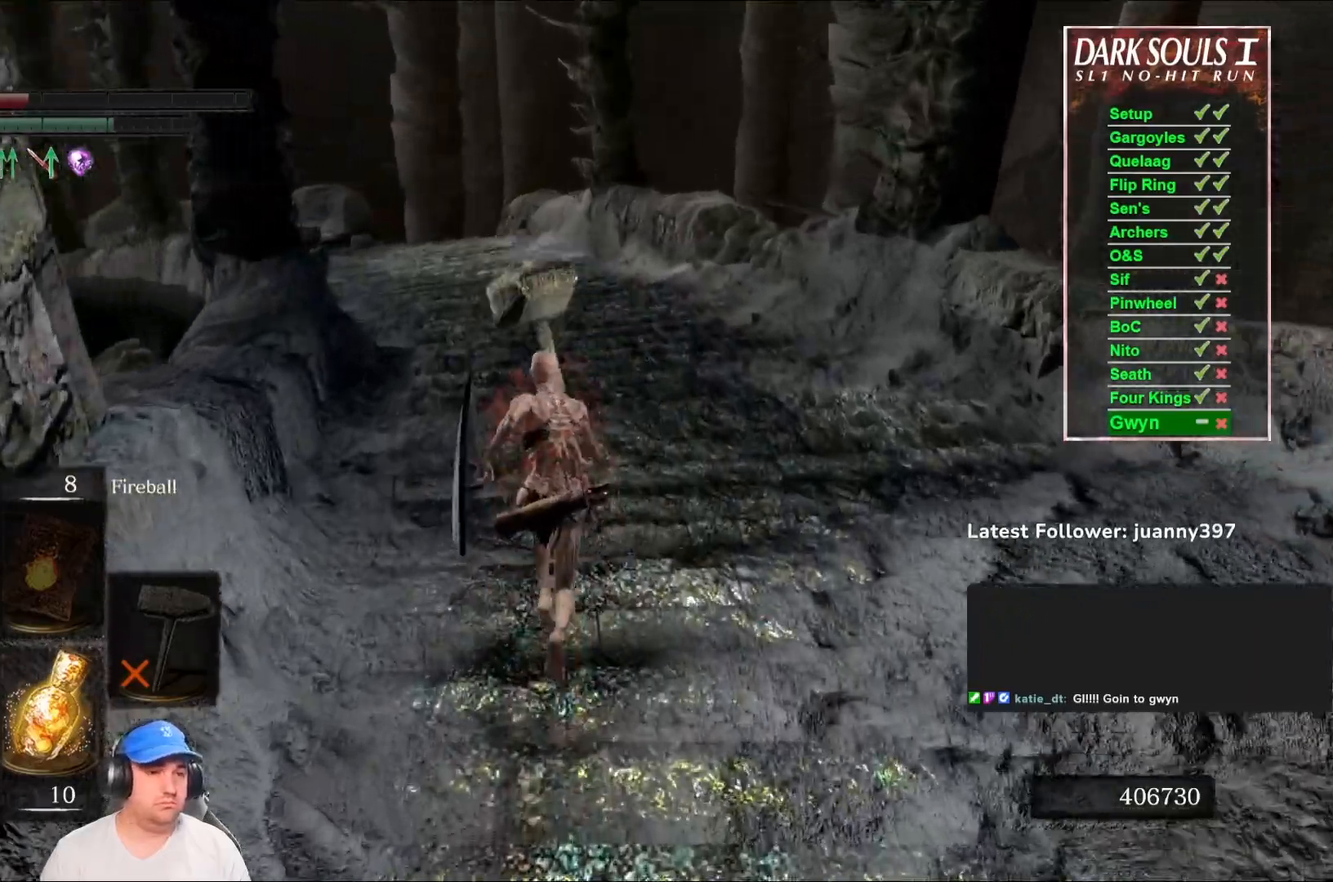
{"buttons": ["B"], "left_stick": "up", "right_stick": "center", "events": [[167, "right_stick", "center"]]}
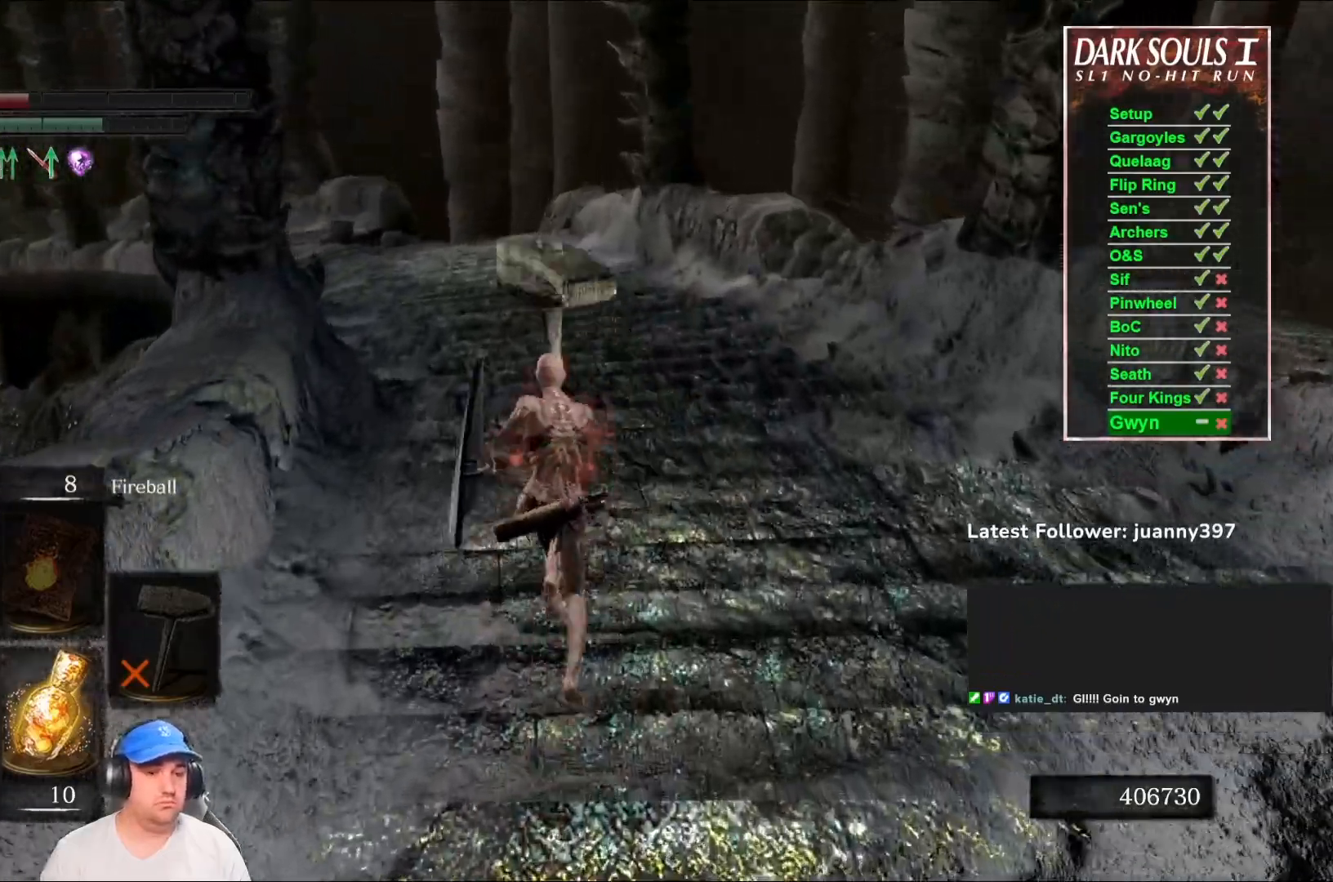
{"buttons": ["B"], "left_stick": "up", "right_stick": "down-left", "events": [[167, "right_stick", "down-left"], [333, "right_stick", "center"], [467, "right_stick", "down-left"]]}
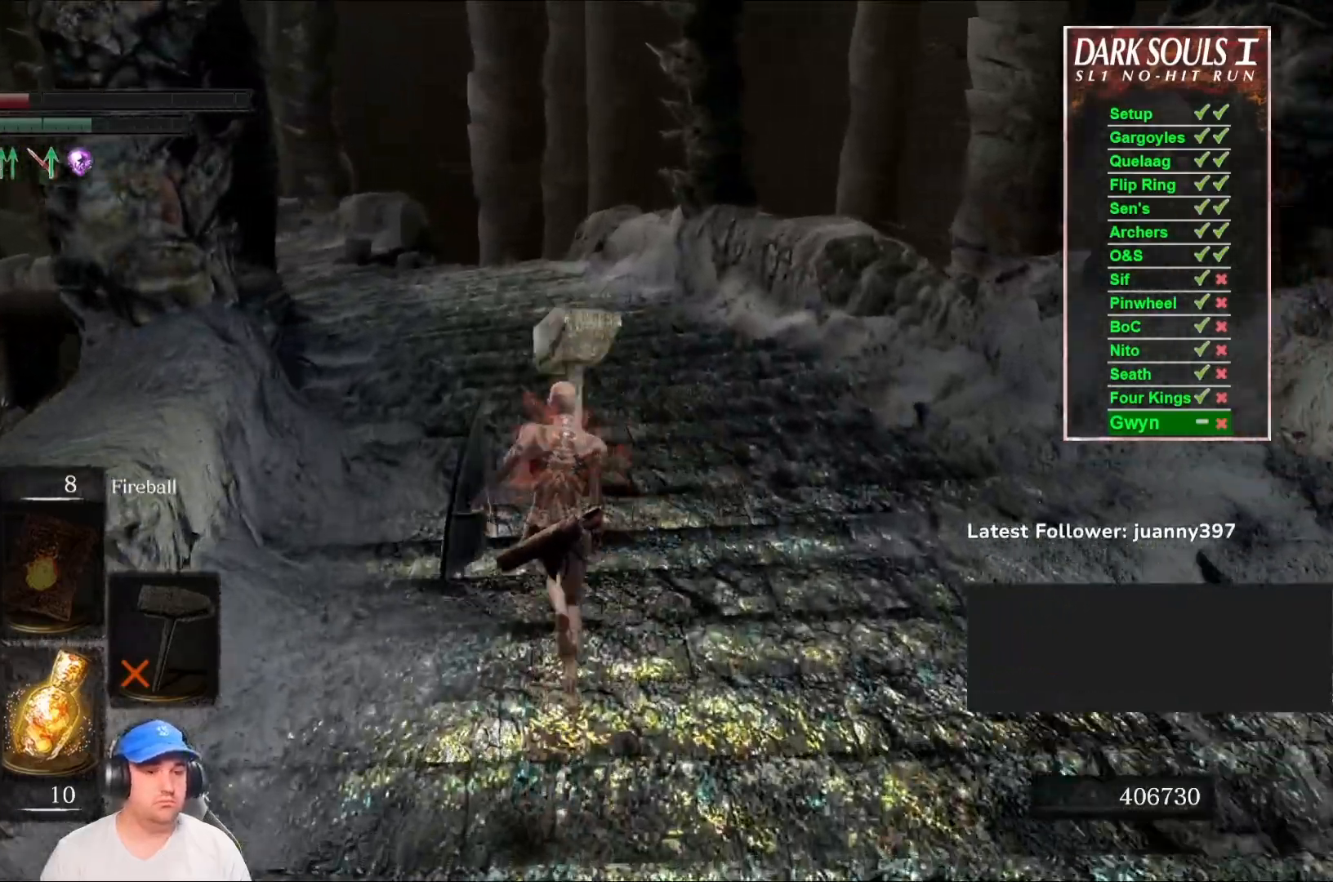
{"buttons": ["B"], "left_stick": "up", "right_stick": "center", "events": [[100, "right_stick", "center"]]}
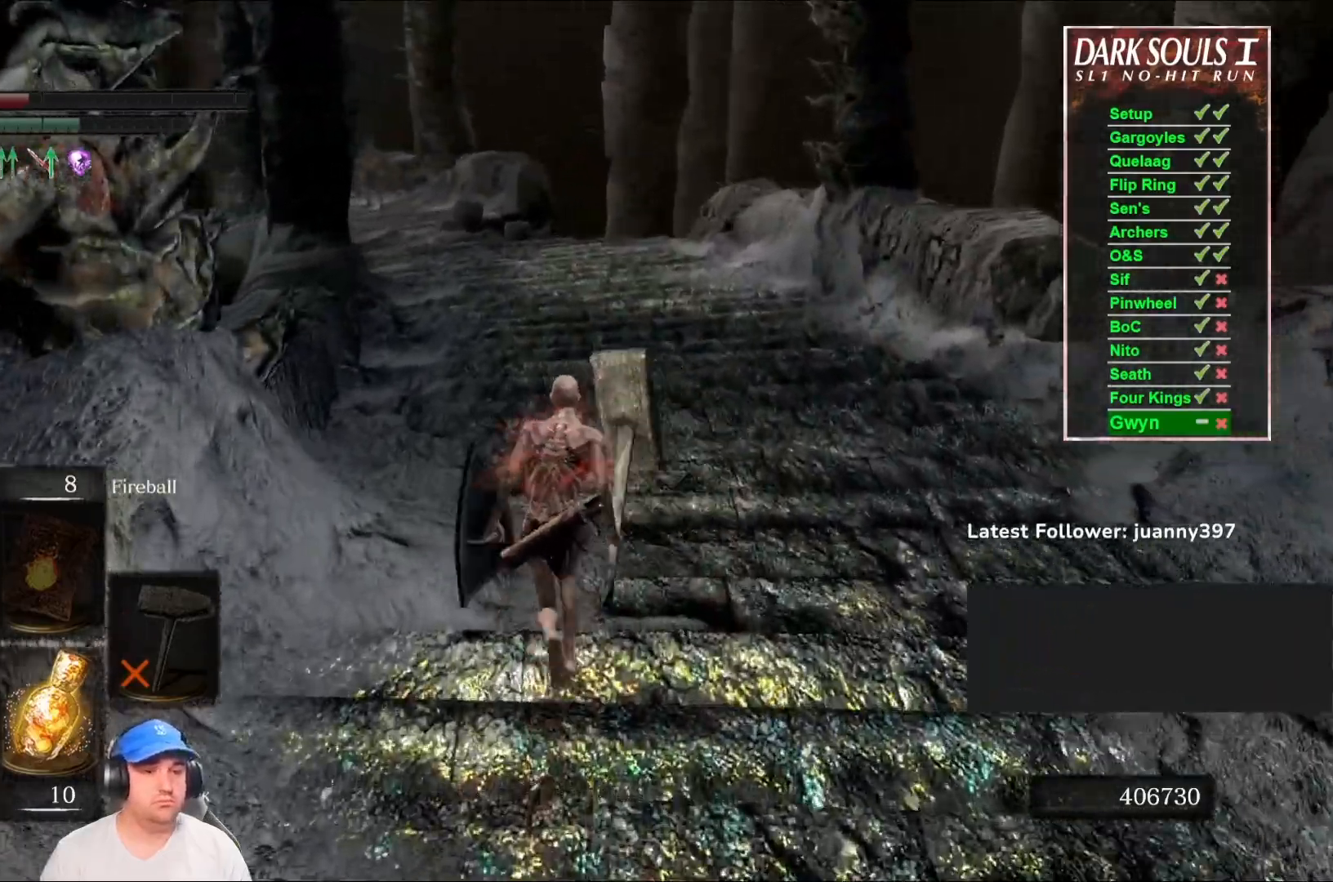
{"buttons": ["B"], "left_stick": "up", "right_stick": "center", "events": [[67, "right_stick", "down-left"], [200, "right_stick", "center"]]}
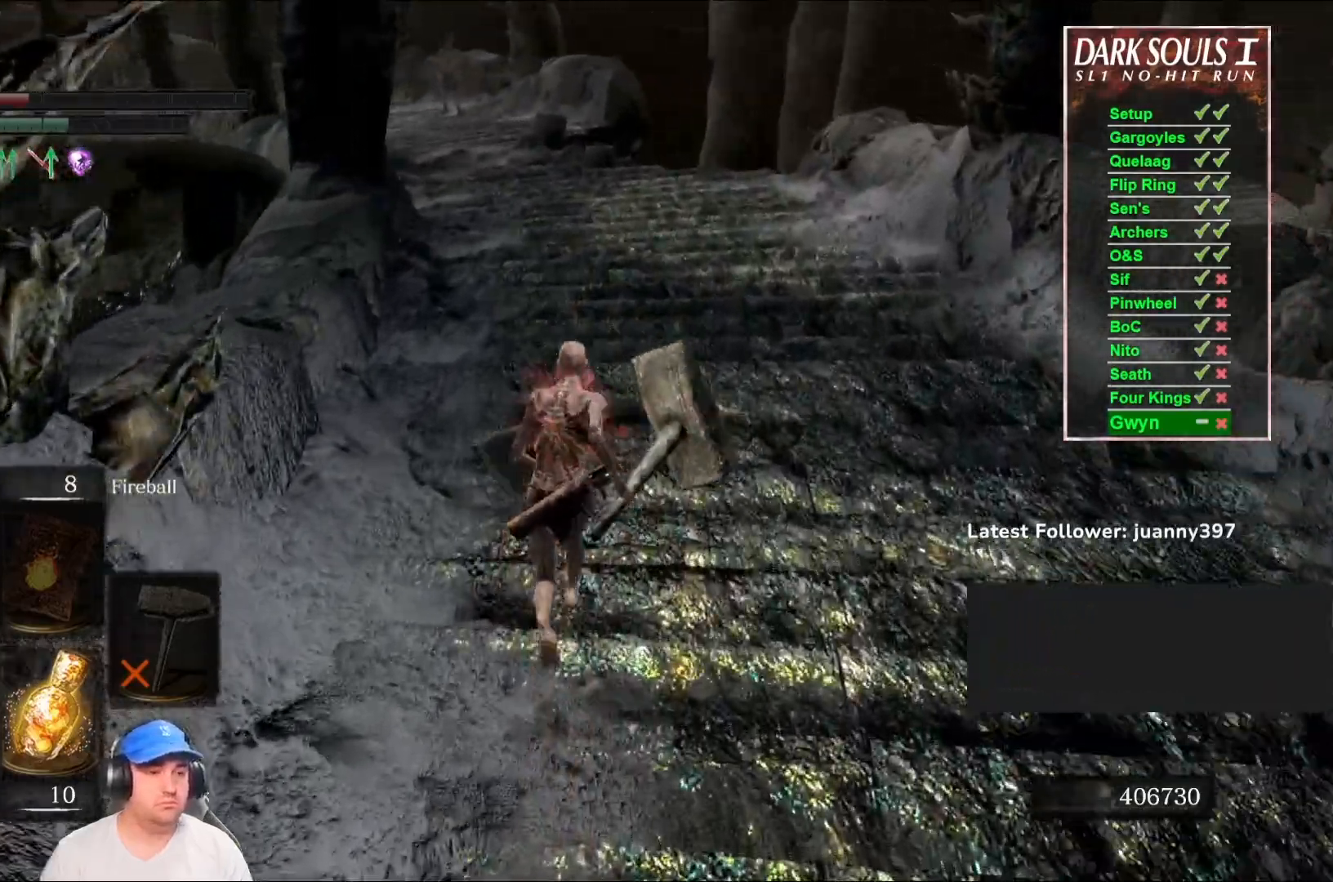
{"buttons": ["B"], "left_stick": "up", "right_stick": "center", "events": [[300, "right_stick", "up"], [400, "right_stick", "center"]]}
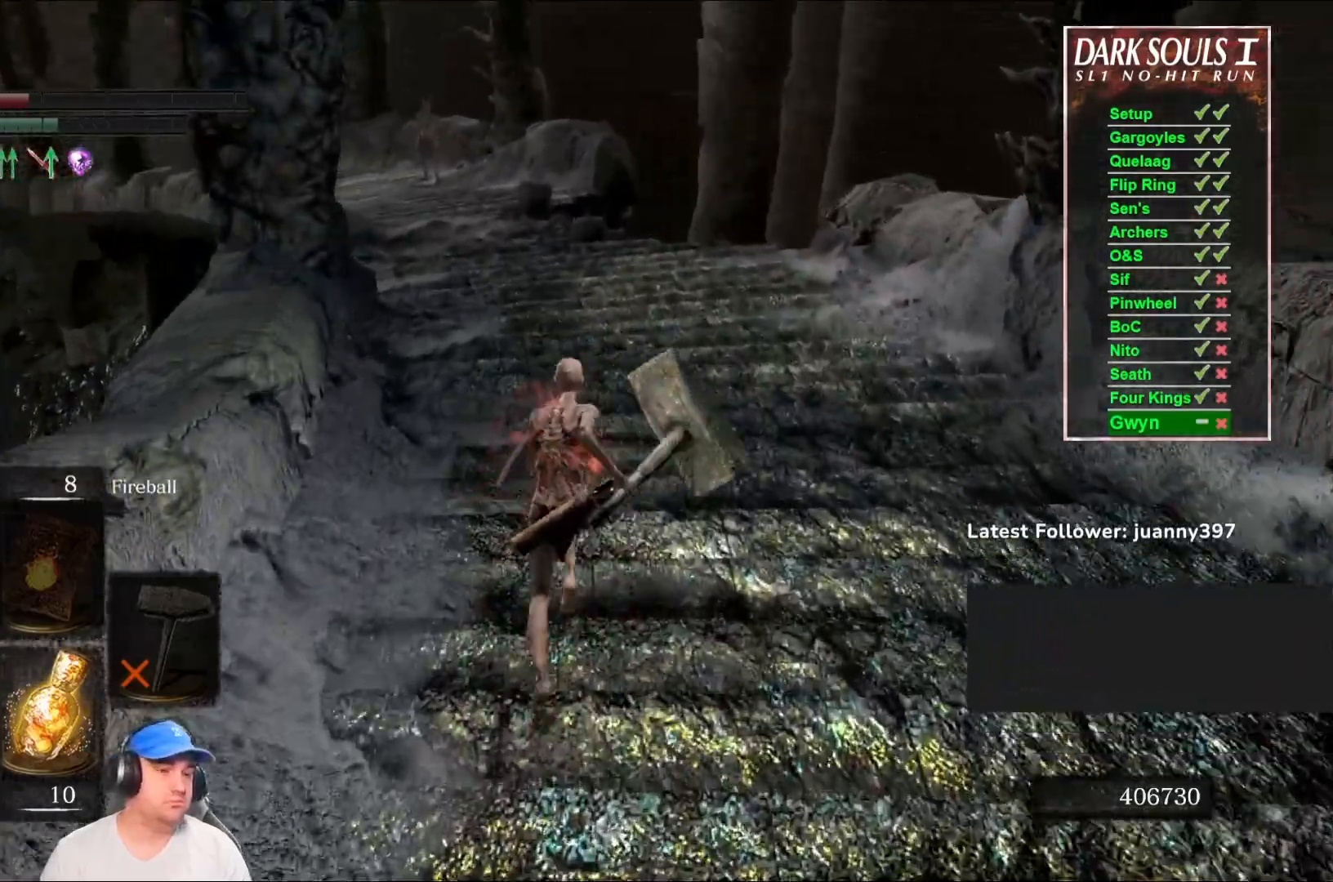
{"buttons": ["B"], "left_stick": "up", "right_stick": "center", "events": []}
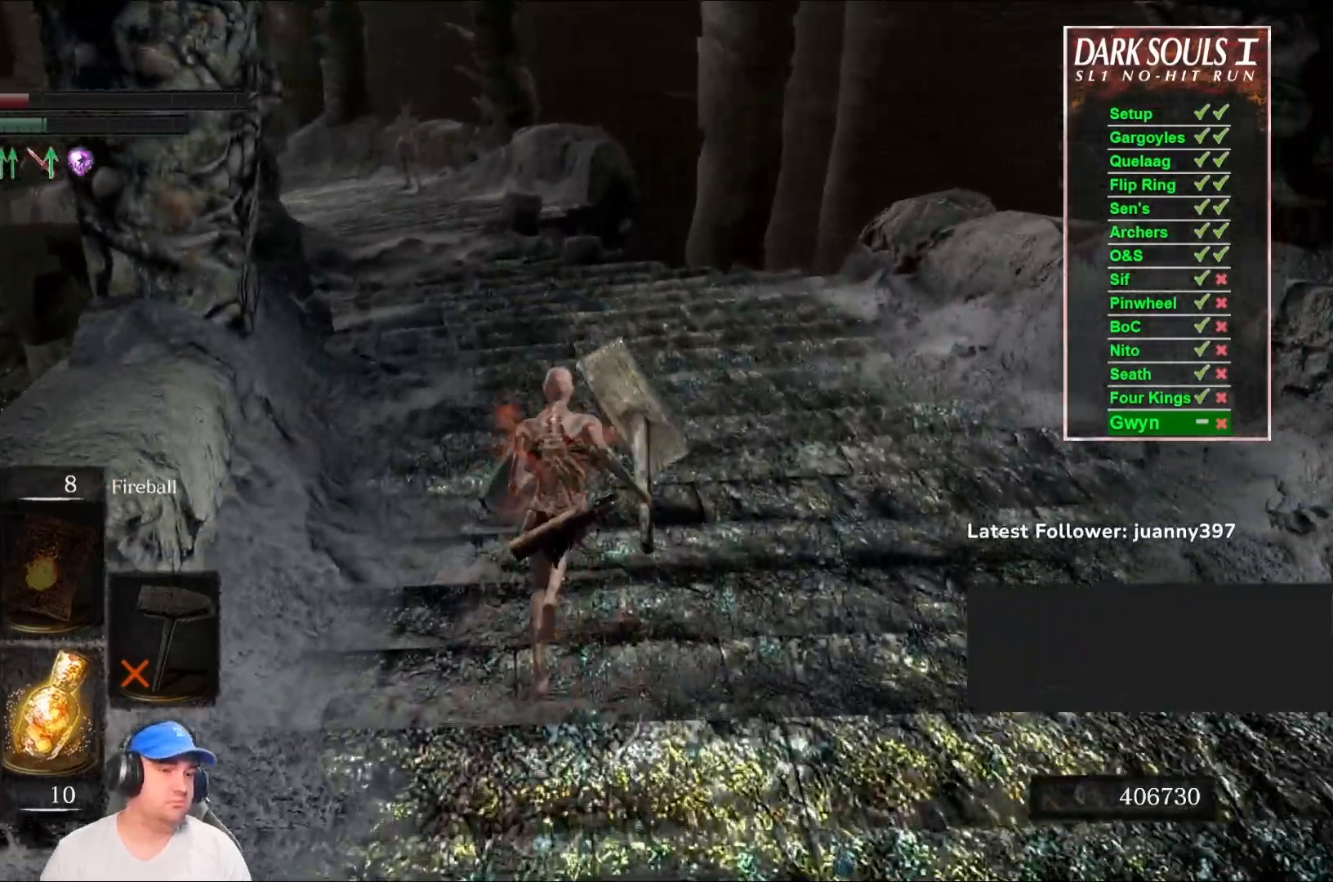
{"buttons": [], "left_stick": "up", "right_stick": "down-left", "events": [[433, "B", "up"], [500, "right_stick", "down-left"]]}
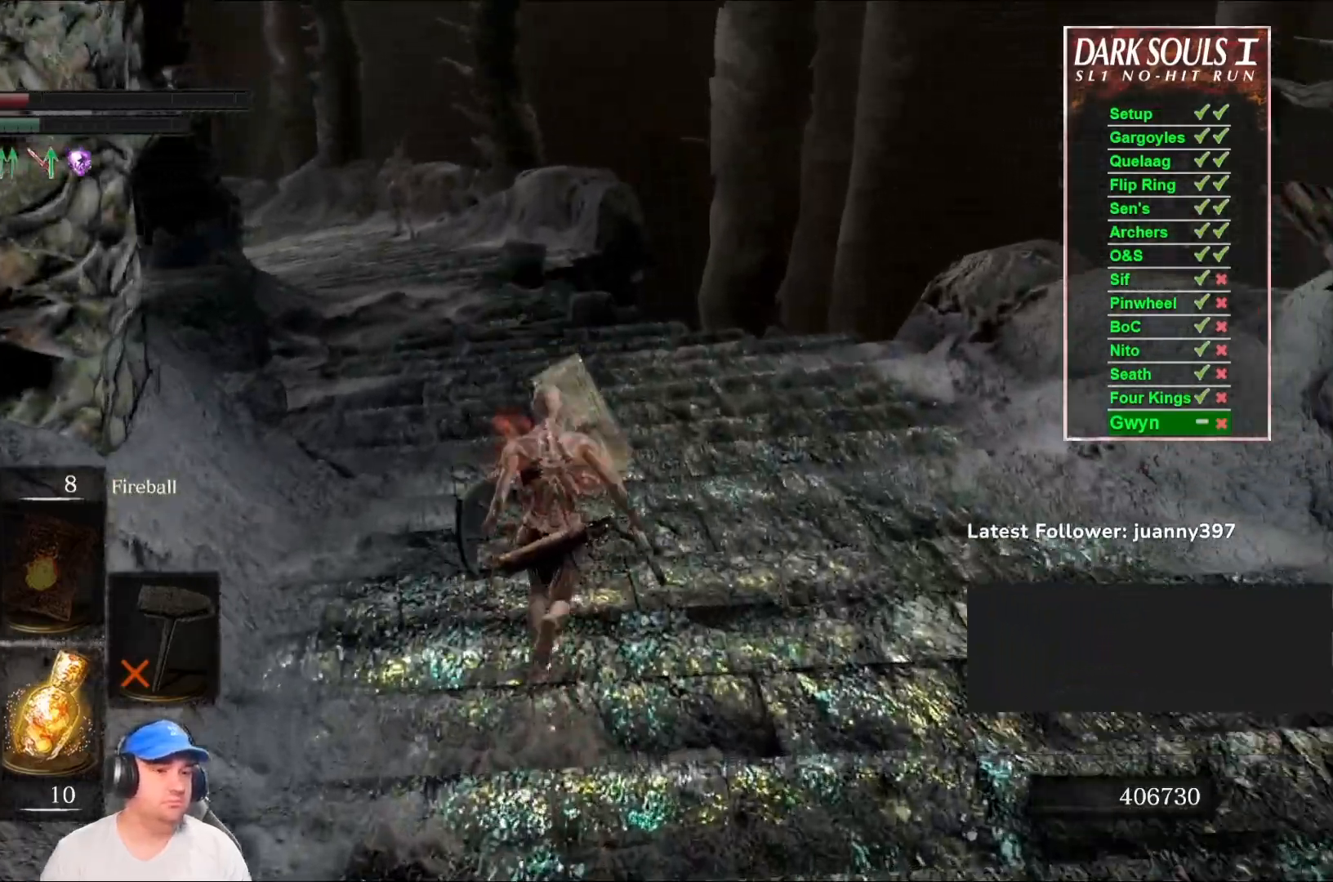
{"buttons": [], "left_stick": "up", "right_stick": "left", "events": [[100, "right_stick", "center"], [467, "right_stick", "left"]]}
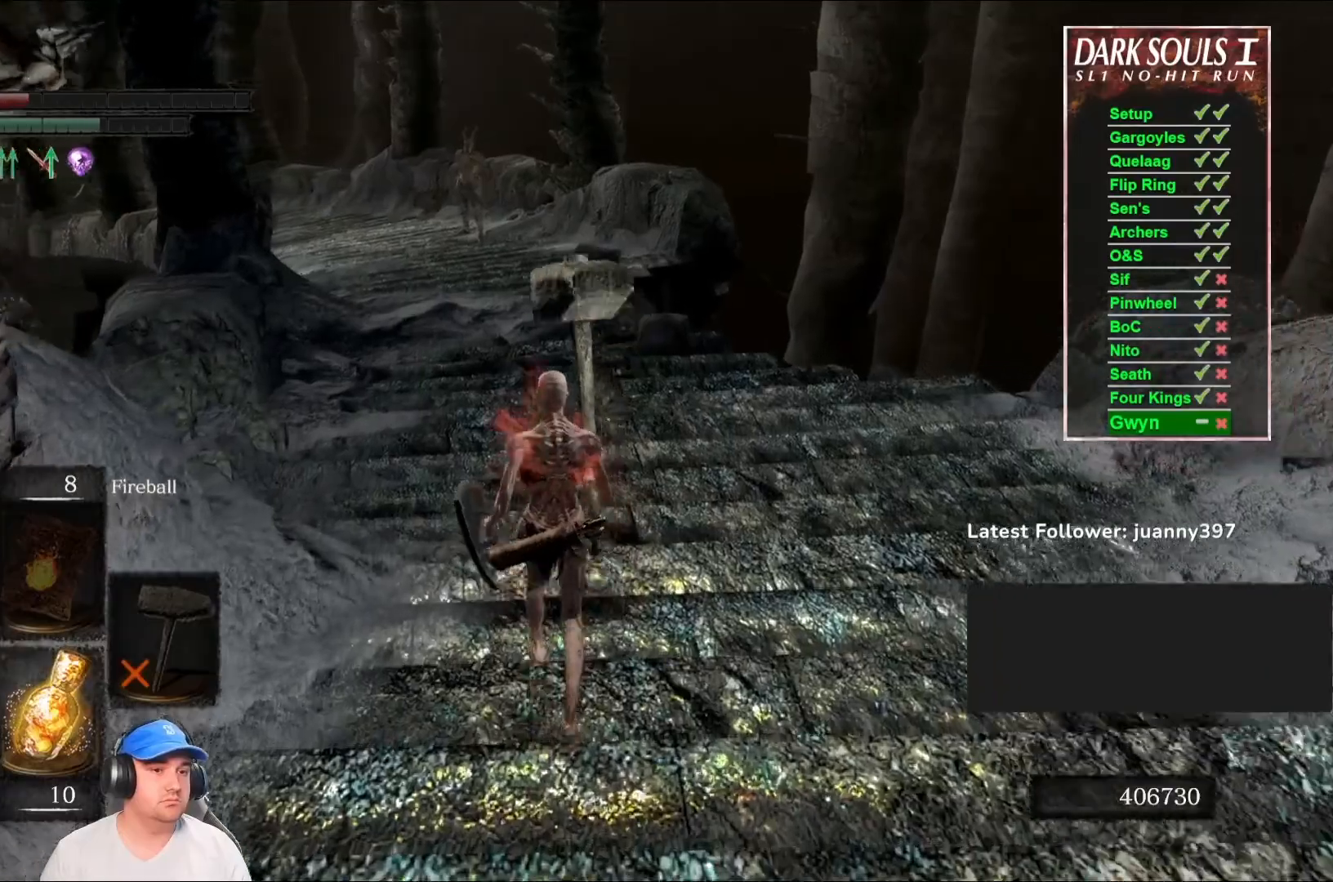
{"buttons": ["B"], "left_stick": "up", "right_stick": "center", "events": [[100, "B", "down"], [133, "right_stick", "center"]]}
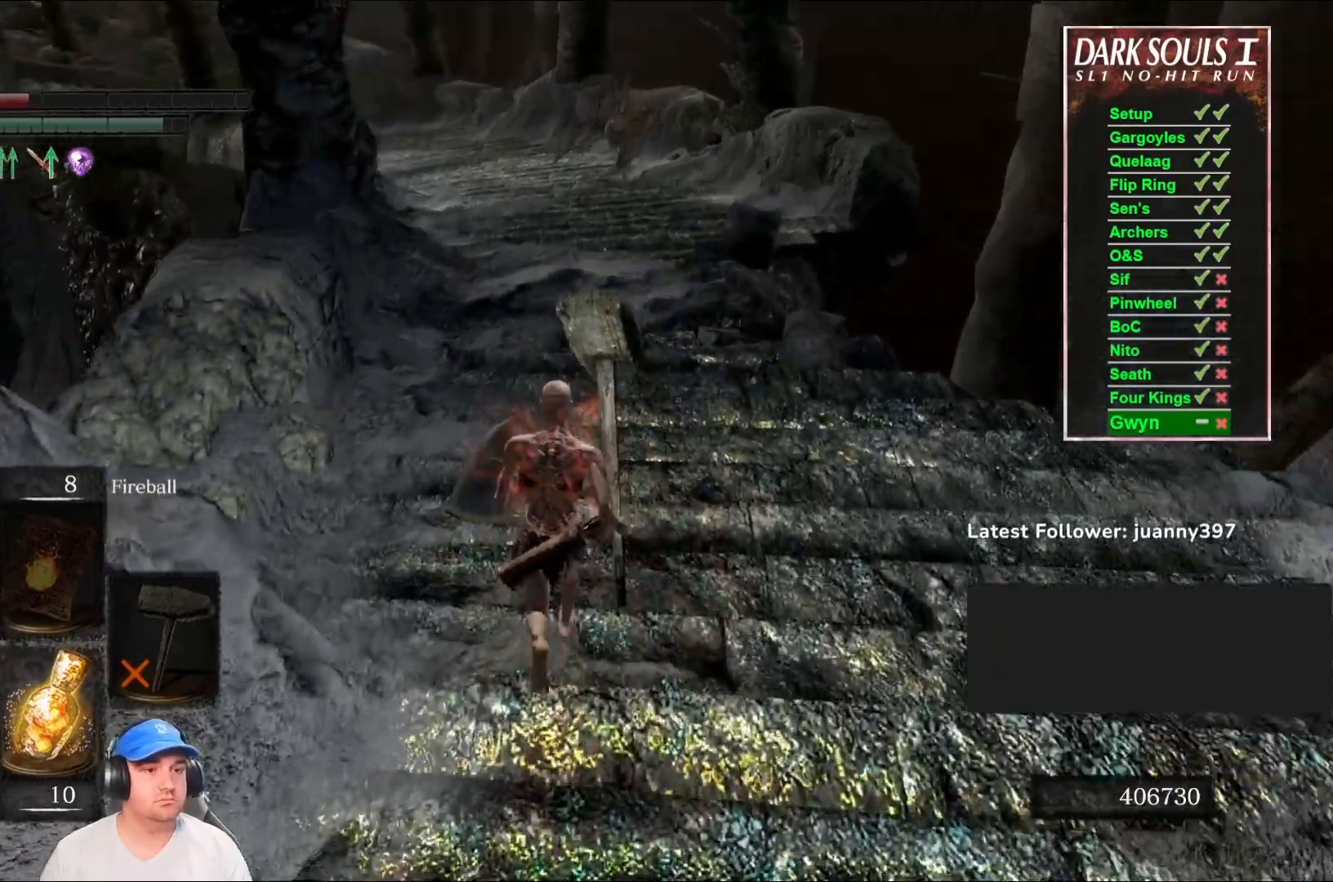
{"buttons": ["B"], "left_stick": "up", "right_stick": "down-left", "events": [[67, "right_stick", "up-right"], [200, "right_stick", "center"], [467, "right_stick", "down-left"]]}
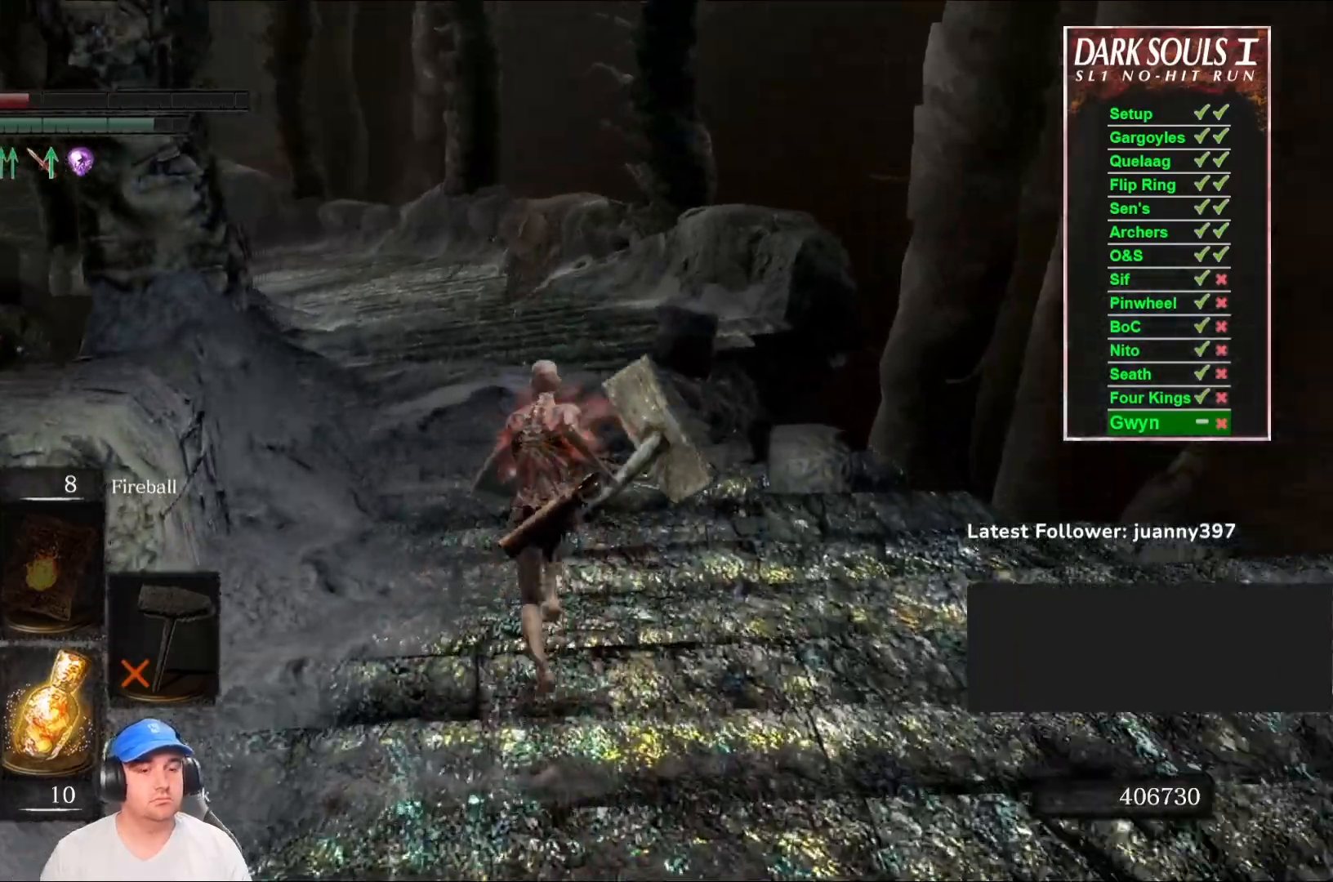
{"buttons": ["B"], "left_stick": "up", "right_stick": "center", "events": [[100, "right_stick", "center"], [233, "right_stick", "down-left"], [367, "right_stick", "center"]]}
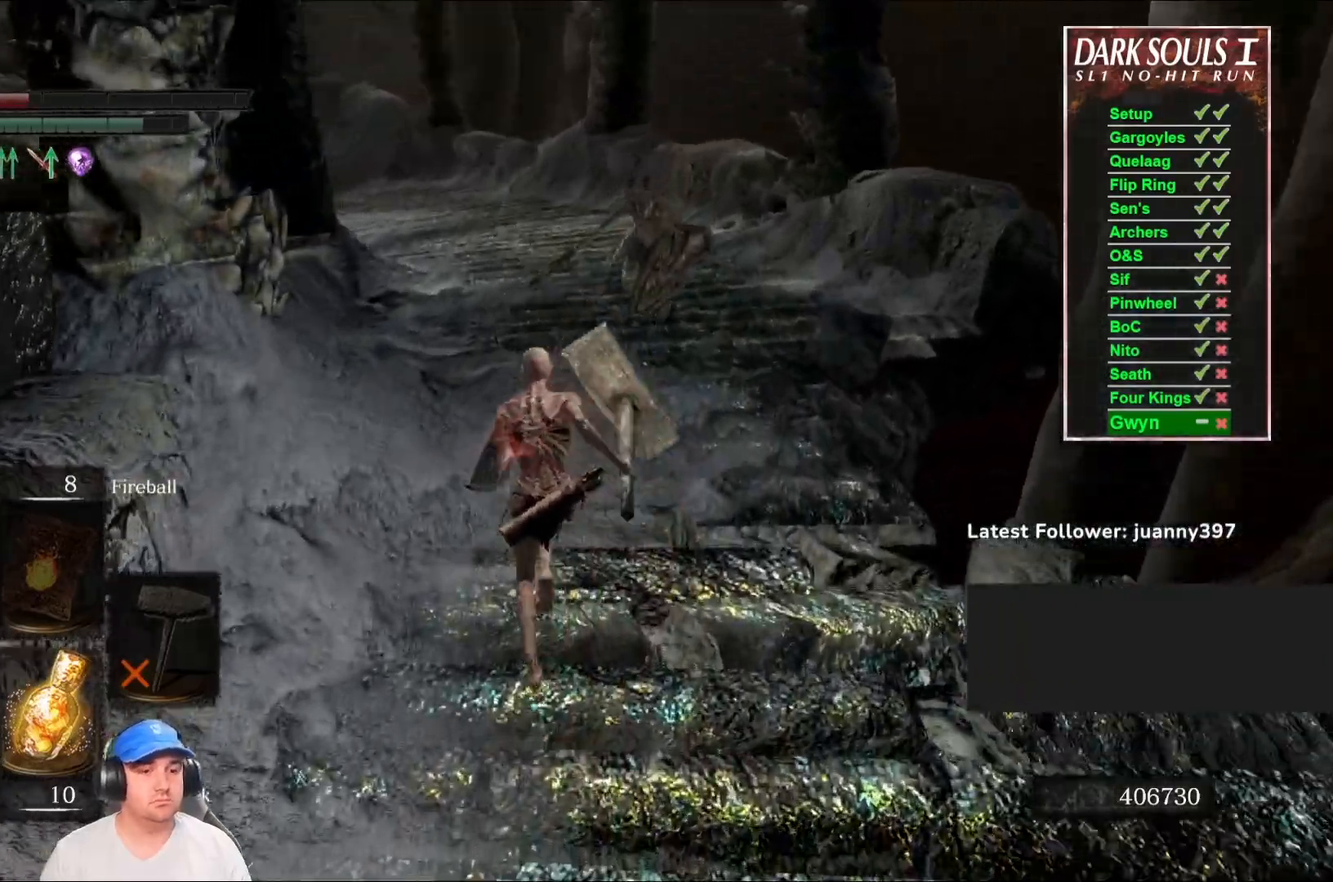
{"buttons": ["B"], "left_stick": "up", "right_stick": "center", "events": []}
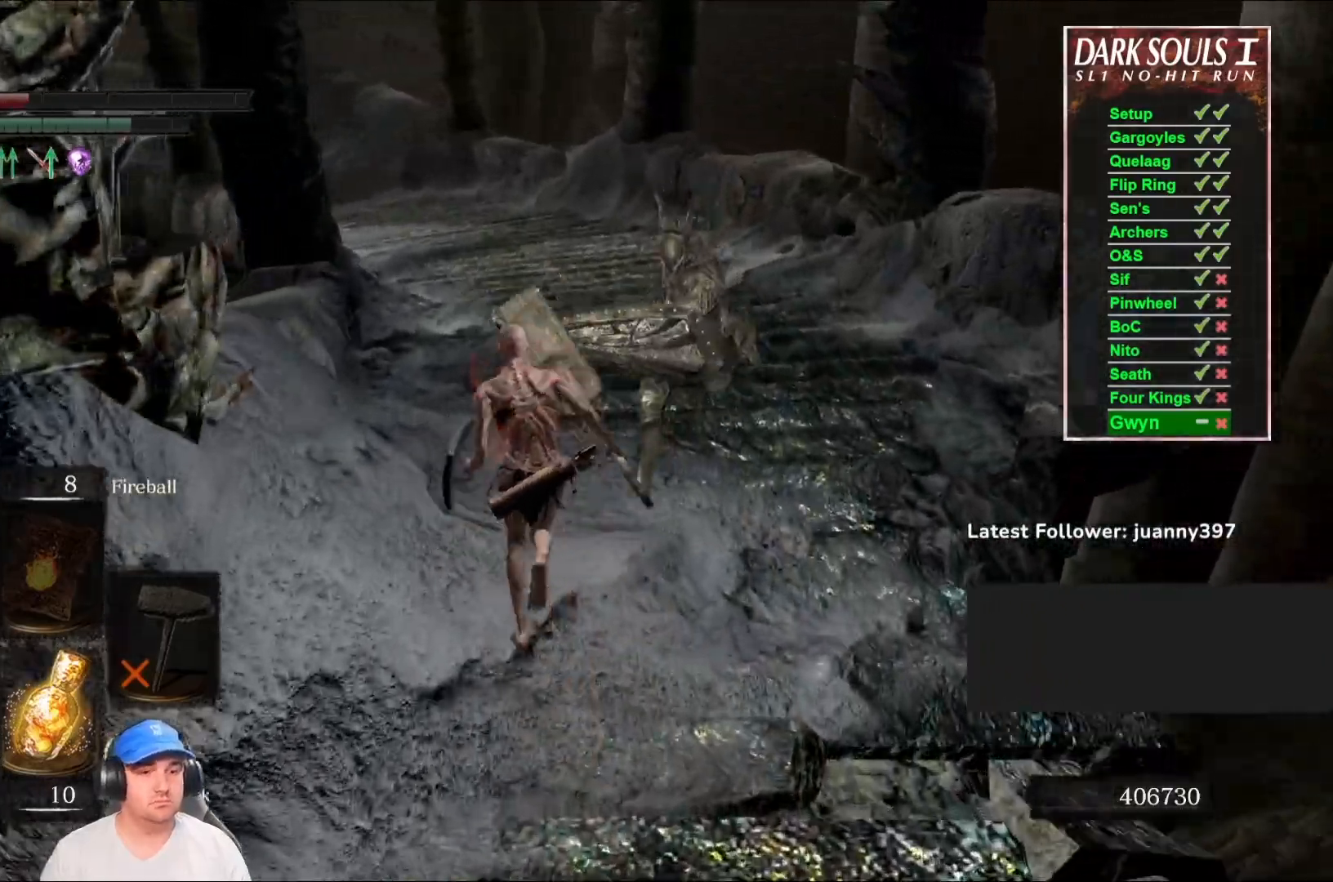
{"buttons": [], "left_stick": "up", "right_stick": "center", "events": [[300, "B", "up"], [400, "B", "down"], [500, "B", "up"]]}
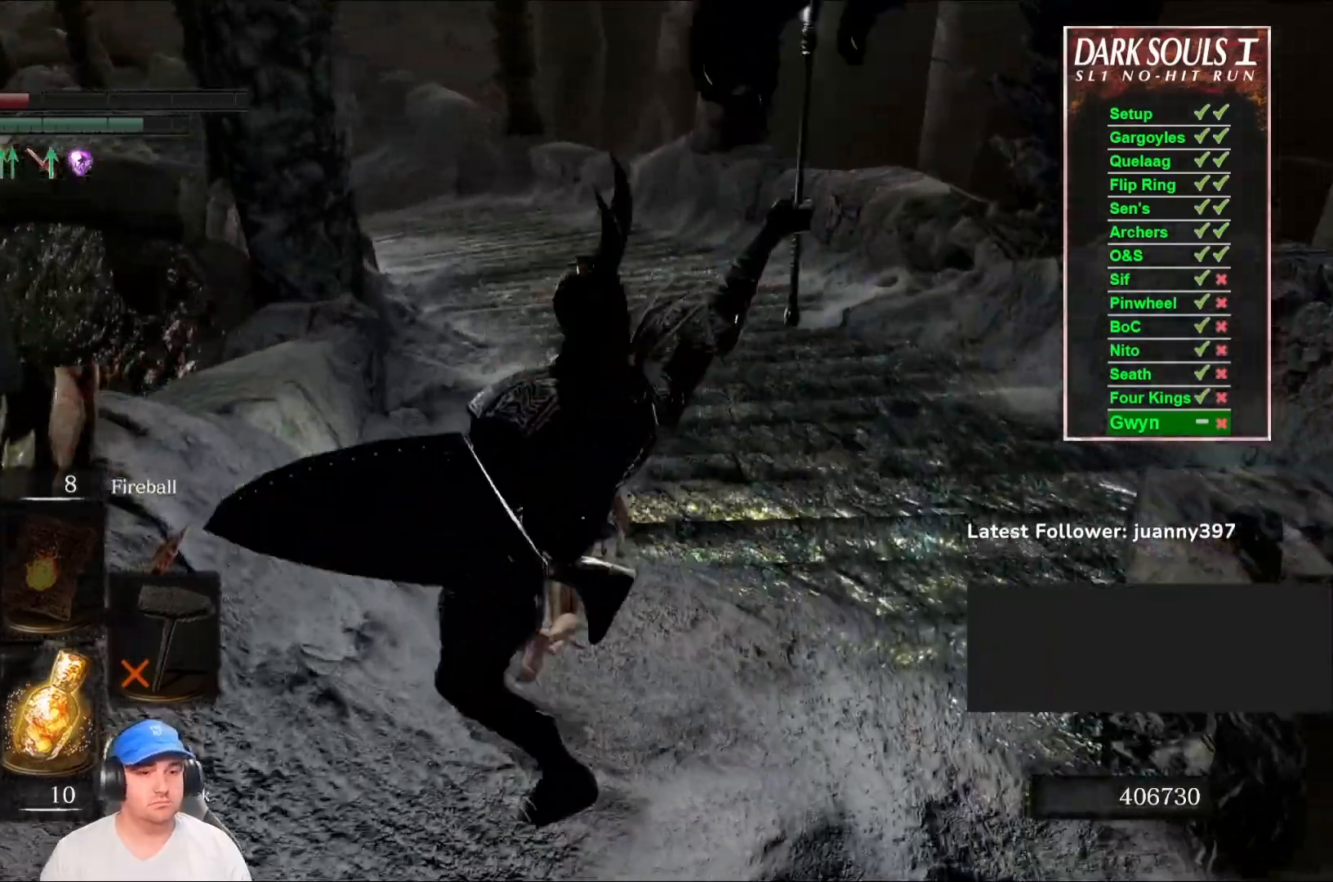
{"buttons": [], "left_stick": "up", "right_stick": "center", "events": [[233, "right_stick", "down-left"], [400, "right_stick", "center"]]}
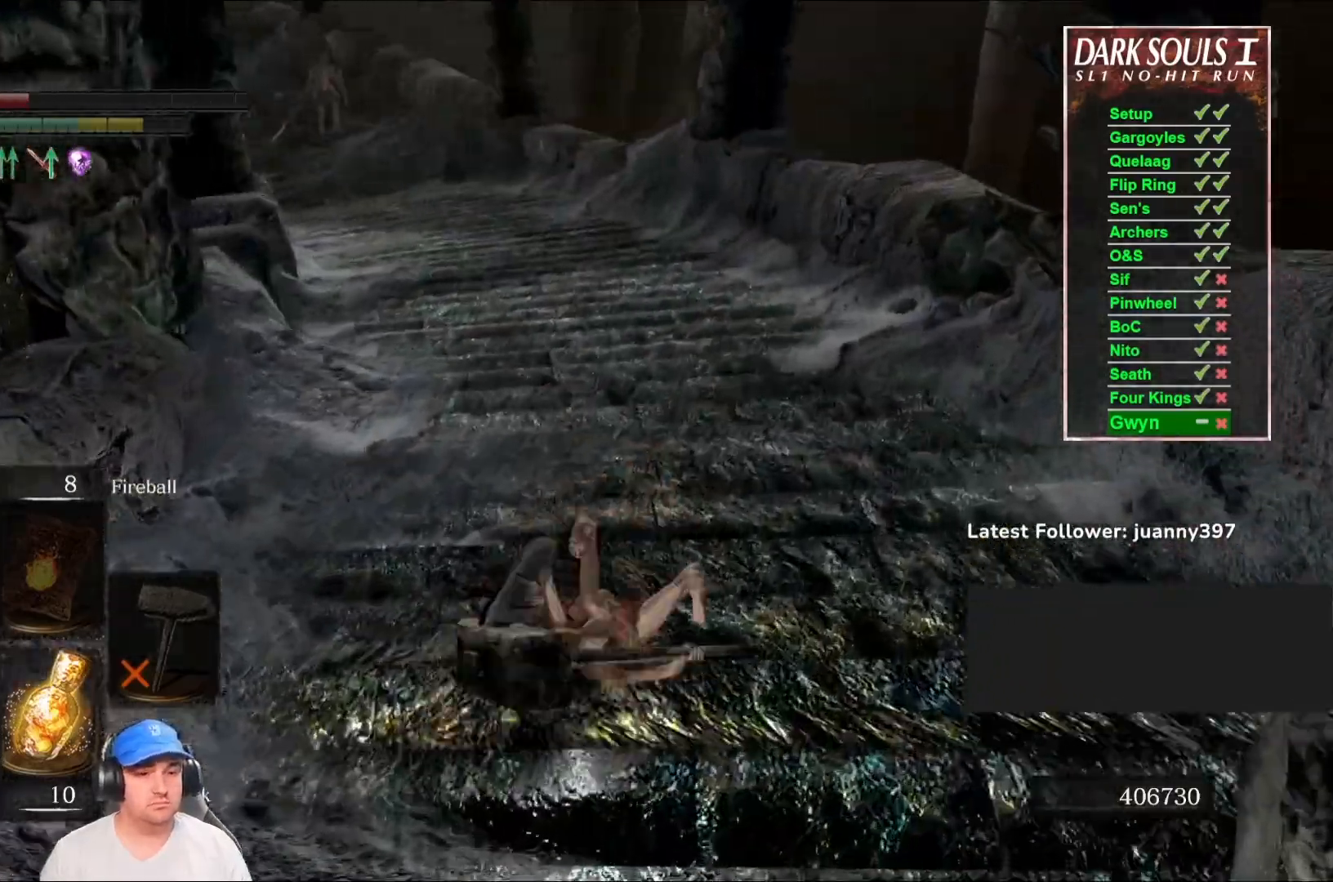
{"buttons": ["B"], "left_stick": "up", "right_stick": "center", "events": [[200, "B", "down"], [200, "right_stick", "left"], [367, "right_stick", "center"]]}
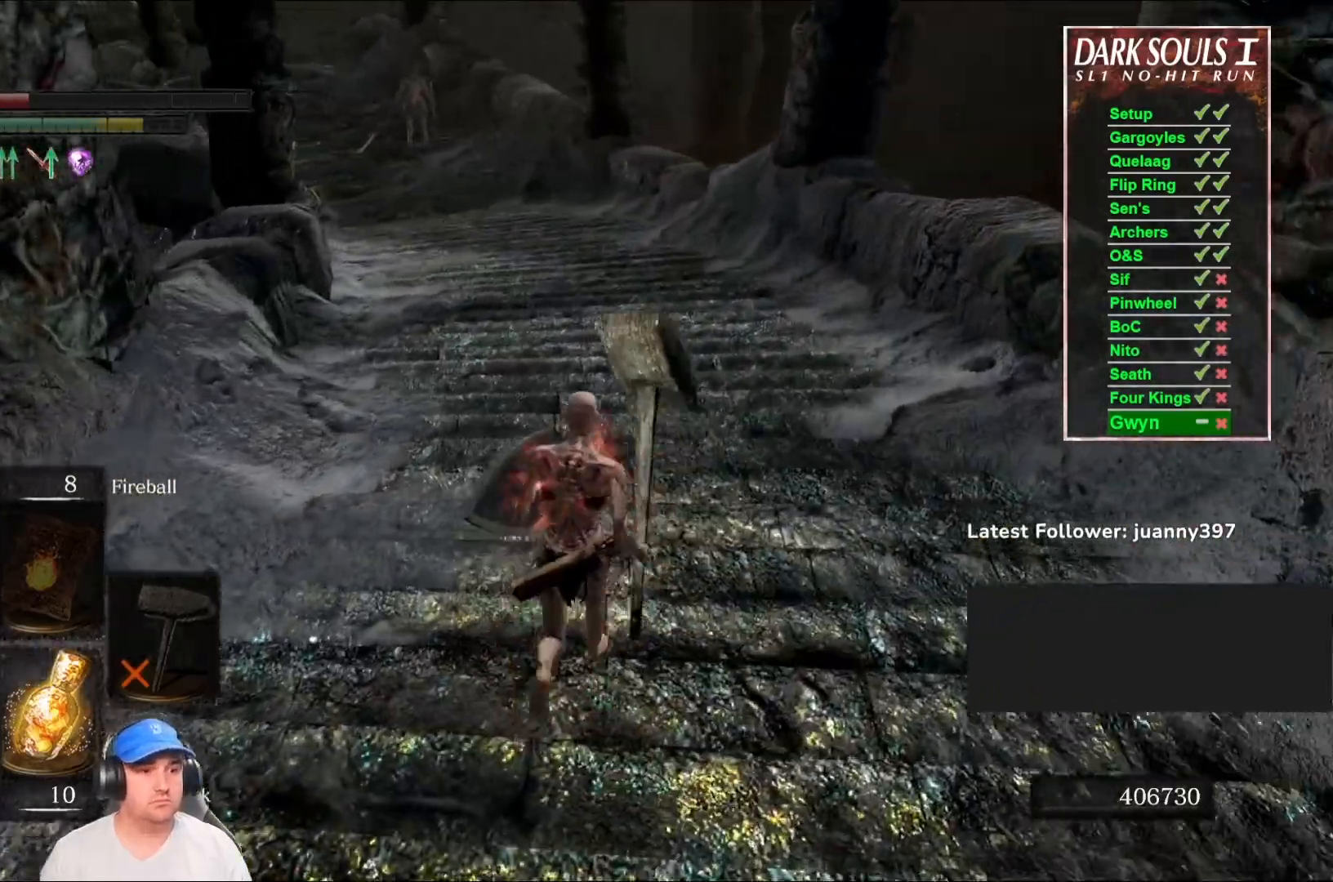
{"buttons": ["B"], "left_stick": "up", "right_stick": "left", "events": [[67, "right_stick", "up"], [200, "right_stick", "center"], [500, "right_stick", "left"]]}
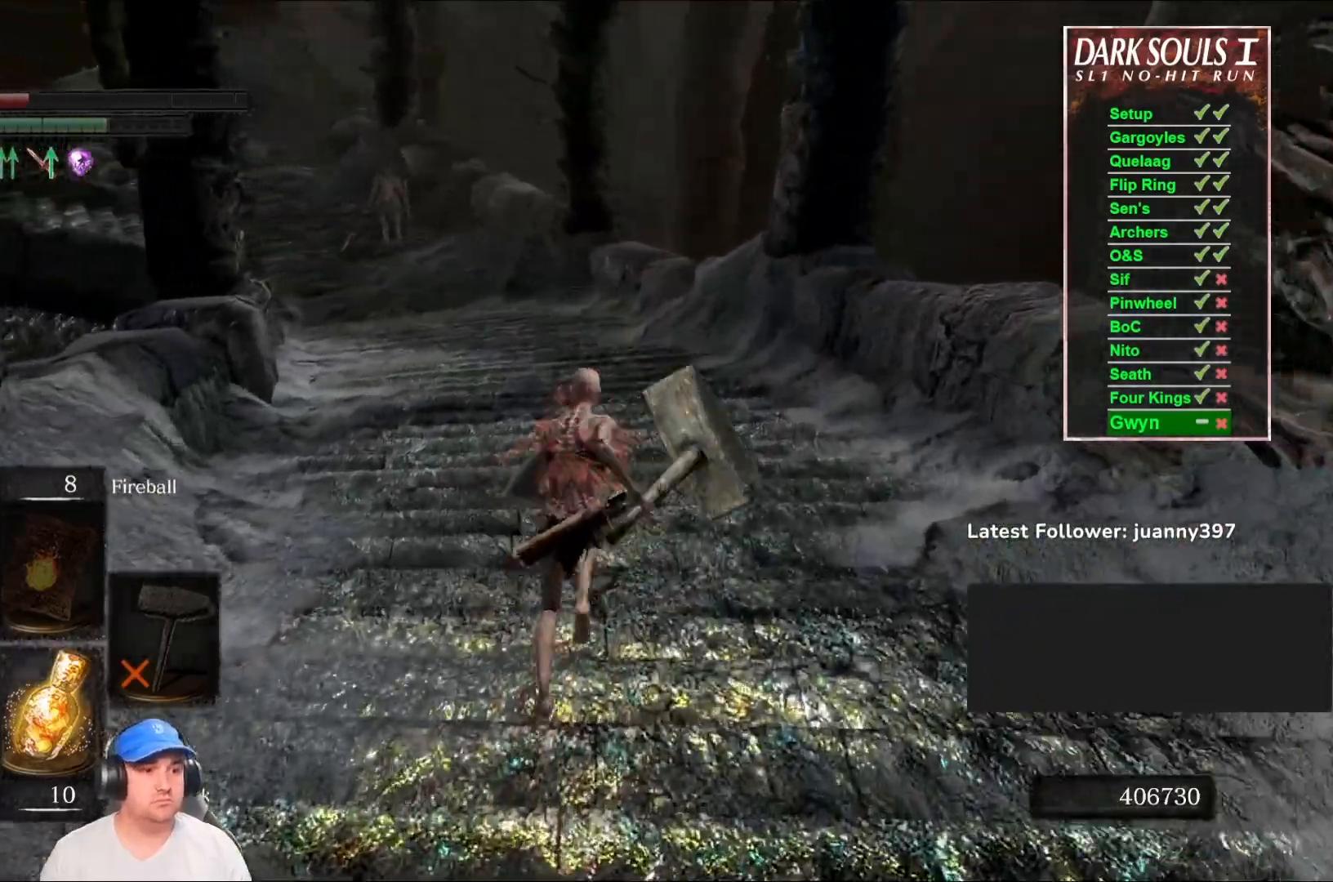
{"buttons": ["B"], "left_stick": "up", "right_stick": "center", "events": [[133, "right_stick", "center"], [233, "B", "up"], [500, "B", "down"]]}
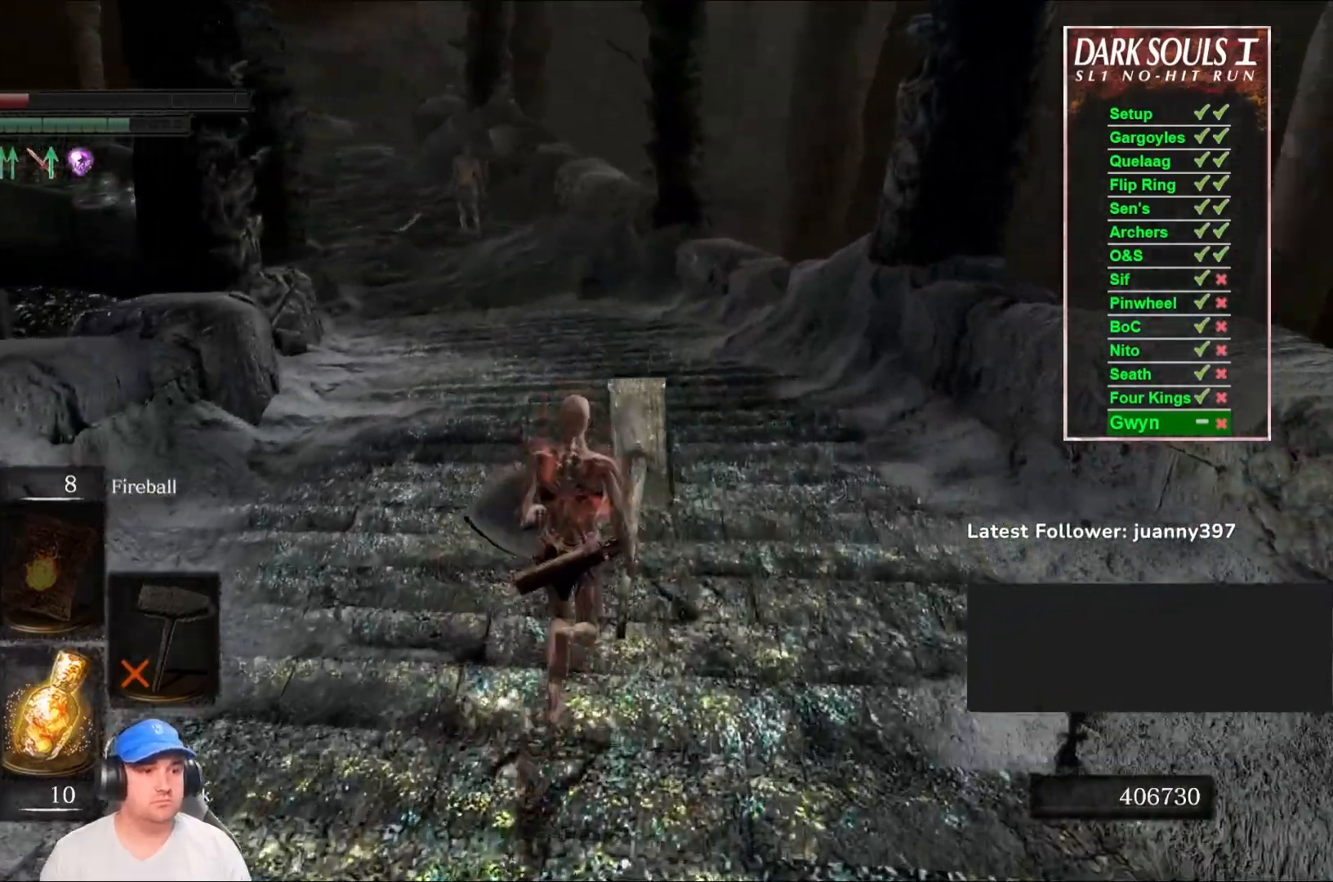
{"buttons": ["B"], "left_stick": "up", "right_stick": "center", "events": [[333, "right_stick", "left"], [500, "right_stick", "center"]]}
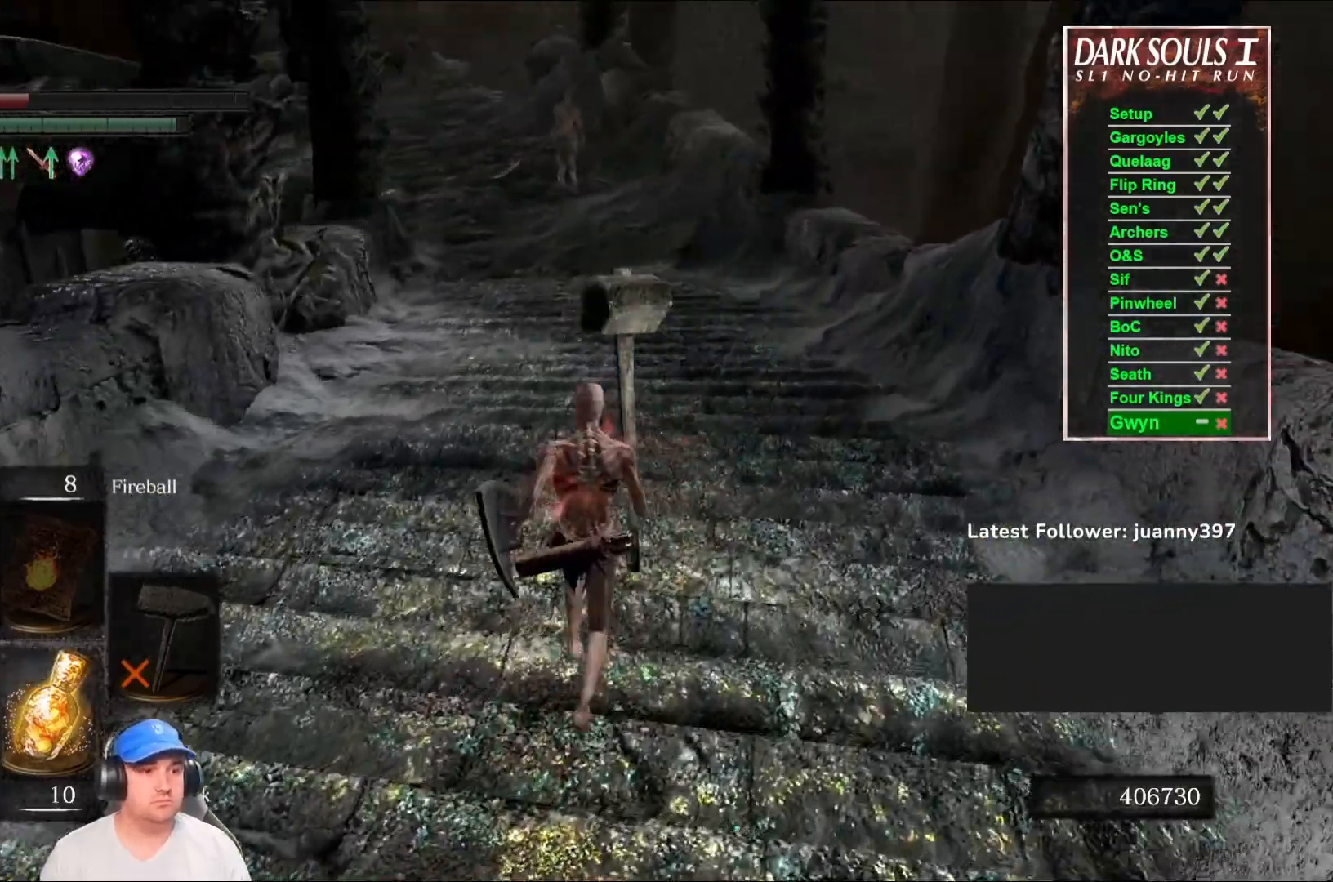
{"buttons": ["B"], "left_stick": "up", "right_stick": "center", "events": []}
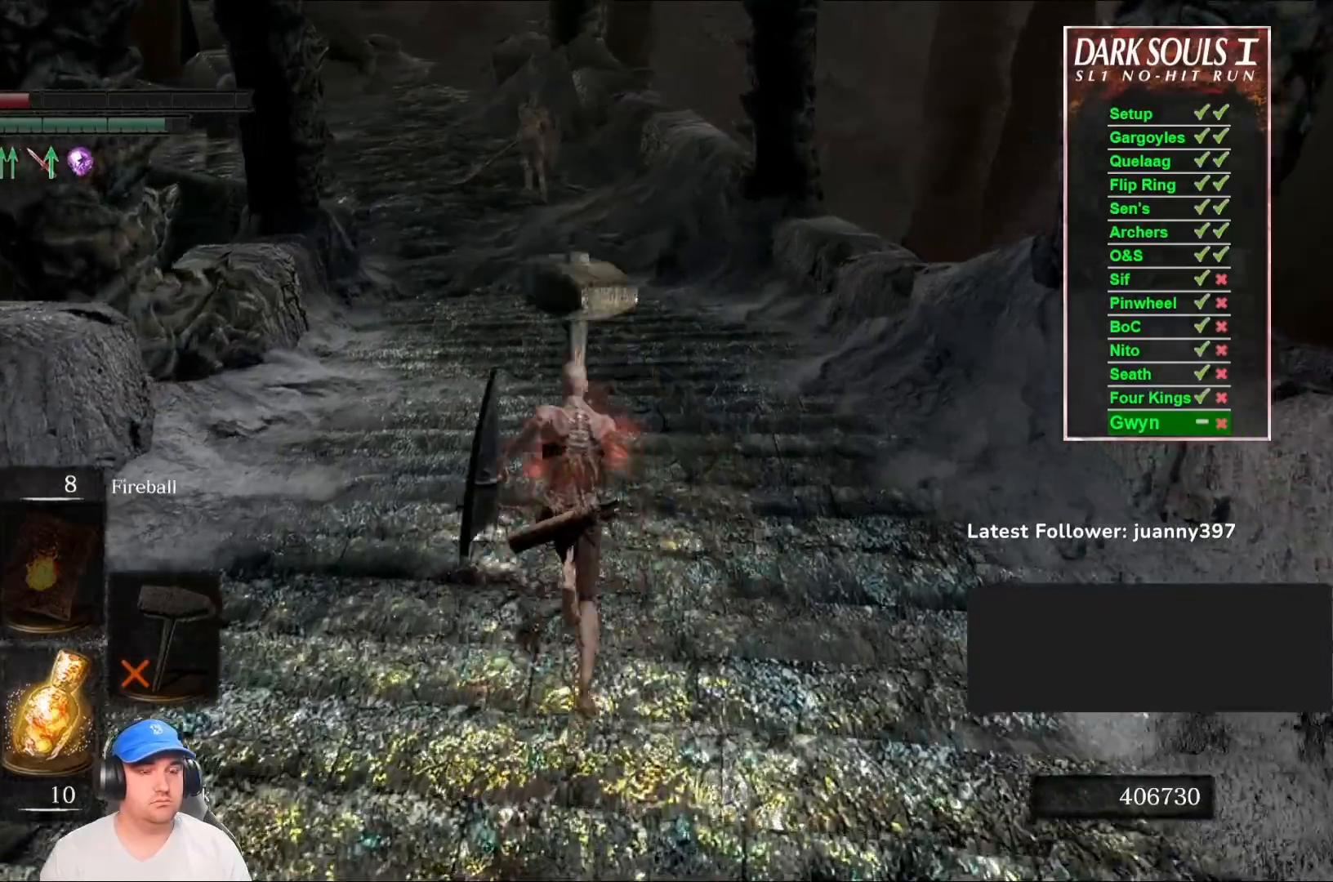
{"buttons": [], "left_stick": "up", "right_stick": "center", "events": [[433, "B", "up"]]}
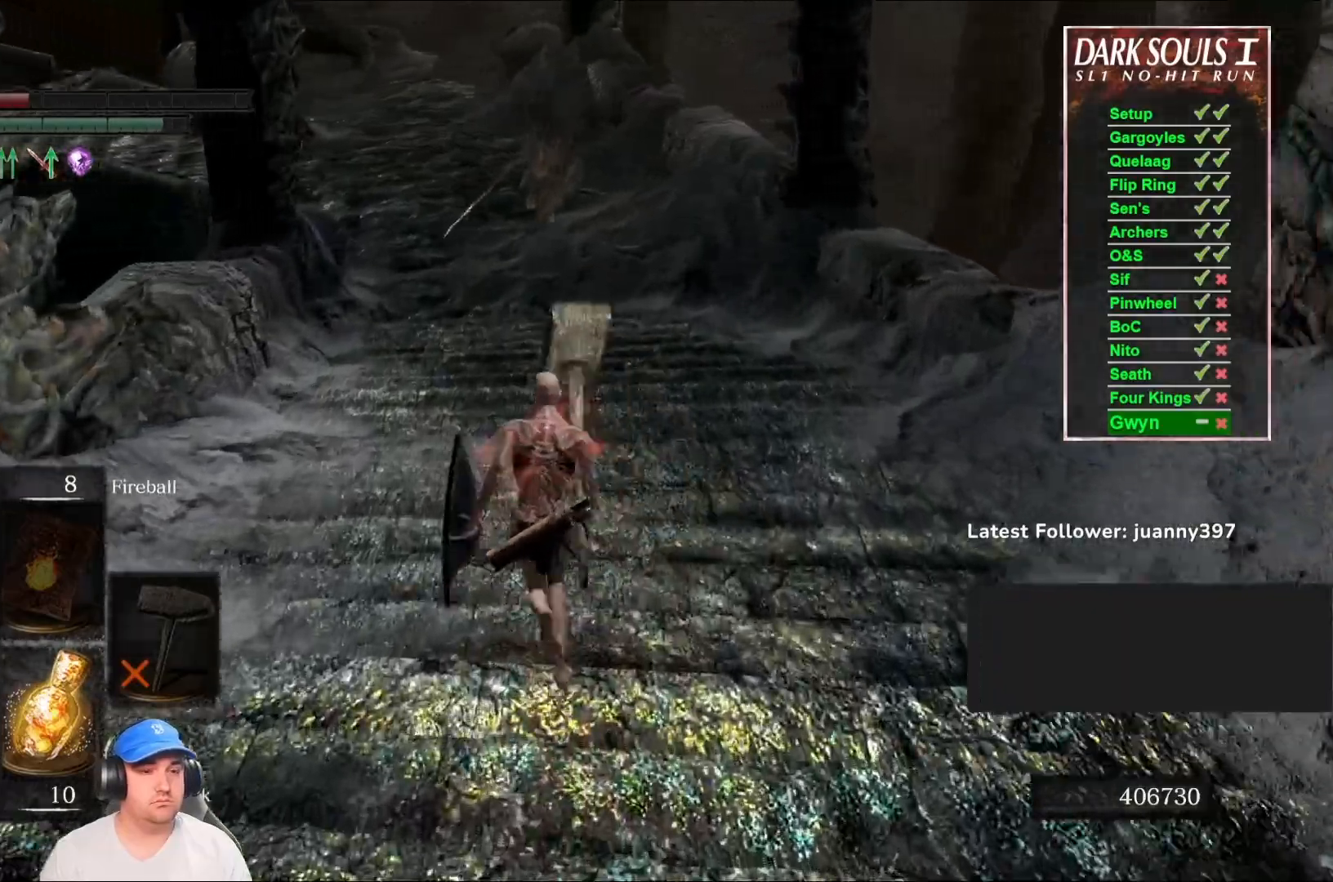
{"buttons": ["B"], "left_stick": "up", "right_stick": "center", "events": [[167, "B", "down"]]}
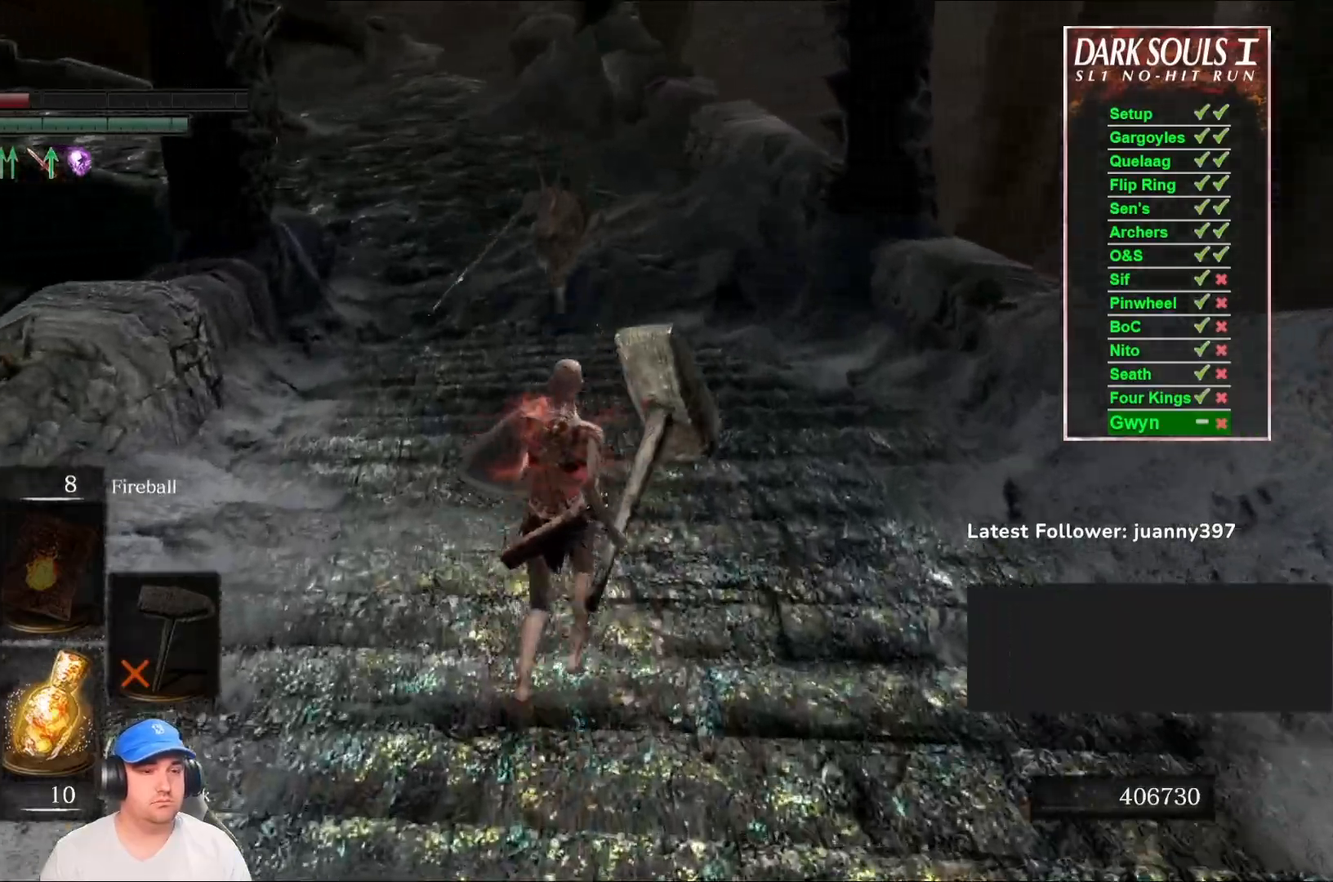
{"buttons": ["B"], "left_stick": "up", "right_stick": "down-left", "events": [[67, "right_stick", "down-left"], [200, "right_stick", "center"], [500, "right_stick", "down-left"]]}
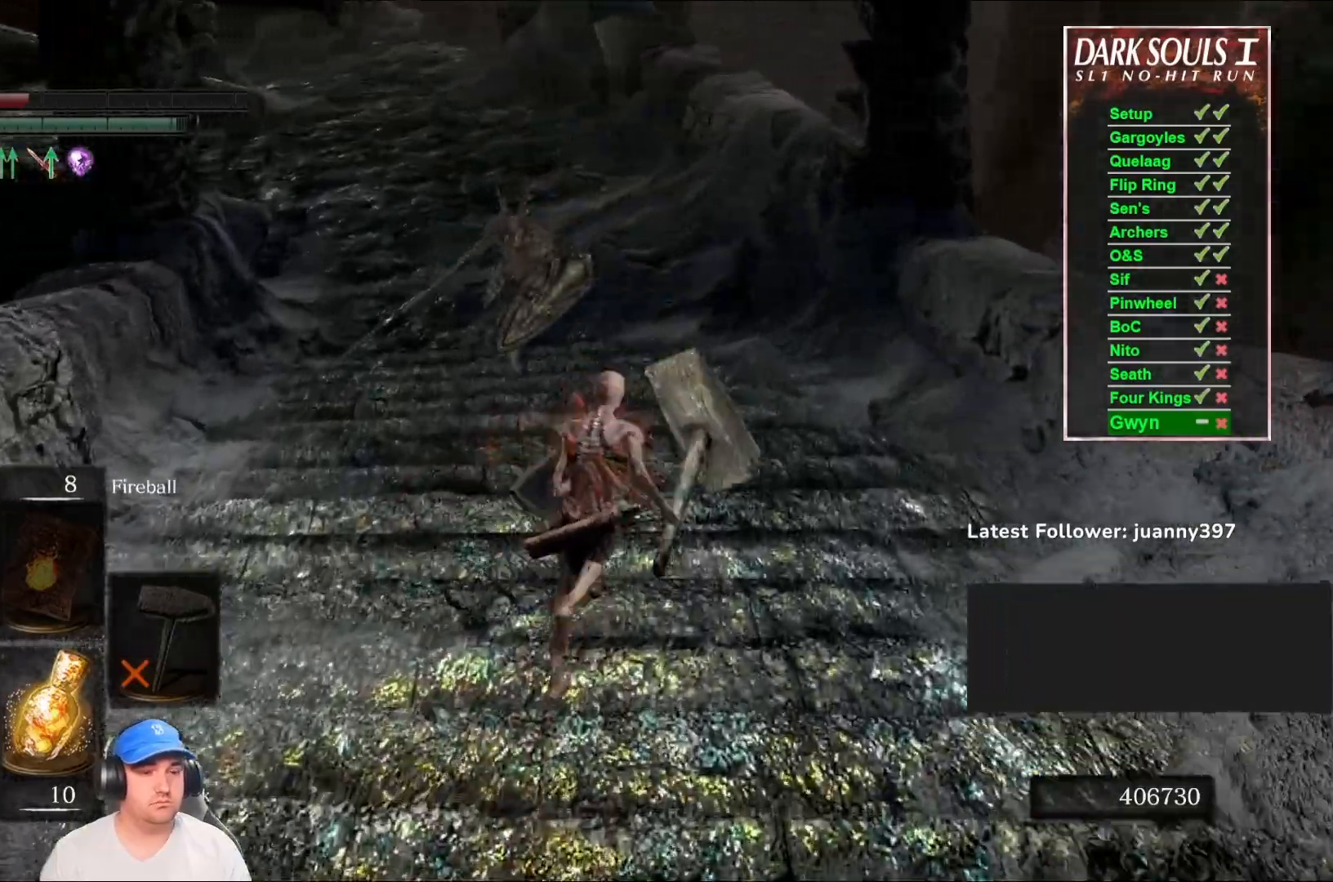
{"buttons": [], "left_stick": "up", "right_stick": "center", "events": [[133, "right_stick", "center"], [500, "B", "up"]]}
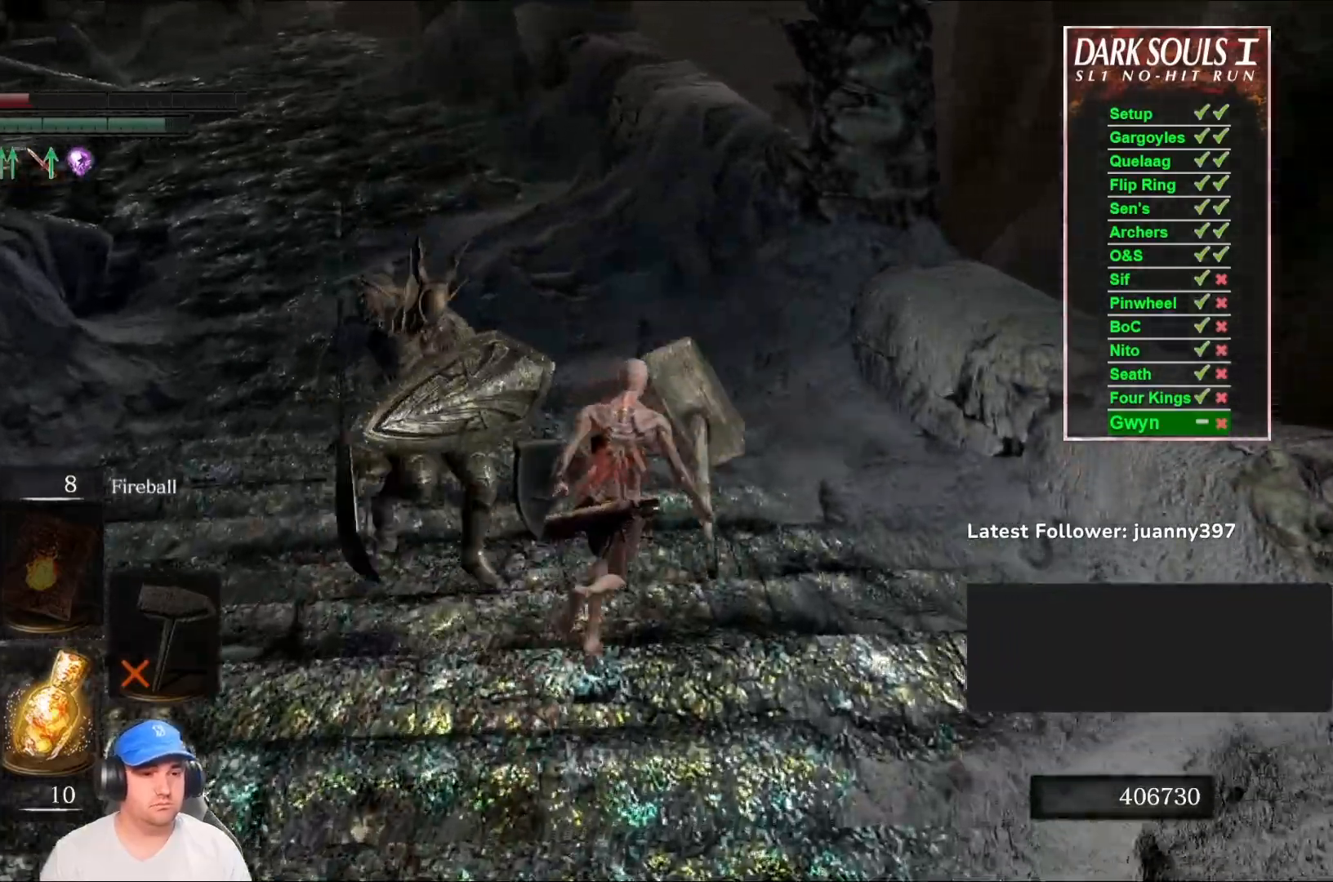
{"buttons": [], "left_stick": "up", "right_stick": "down-left", "events": [[167, "B", "down"], [233, "B", "up"], [433, "right_stick", "down-left"]]}